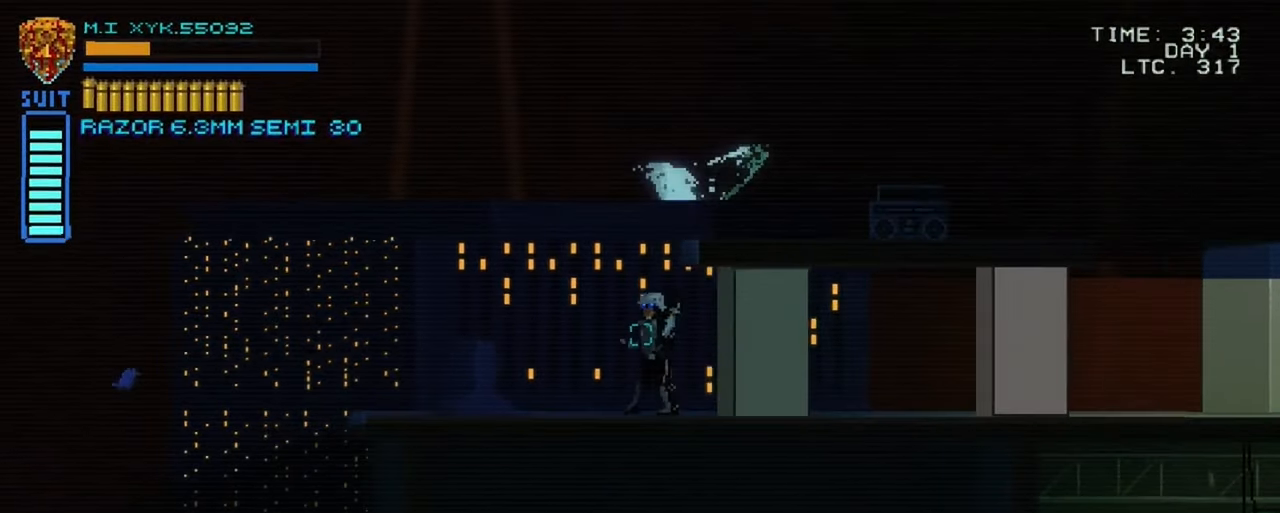
Gameplay with a controller (Xbox layout); each line is a JSON object with the inputs held at the frame after it (dt_ms = milliseconds from this image to that frame). "events" lists button and stick changes between this image and that frame as [ms after this image, input, new state], when the widget could be followed in between. Not read: L3 R3.
{"dt_ms": 500, "buttons": [], "left_stick": "left", "right_stick": "center", "events": []}
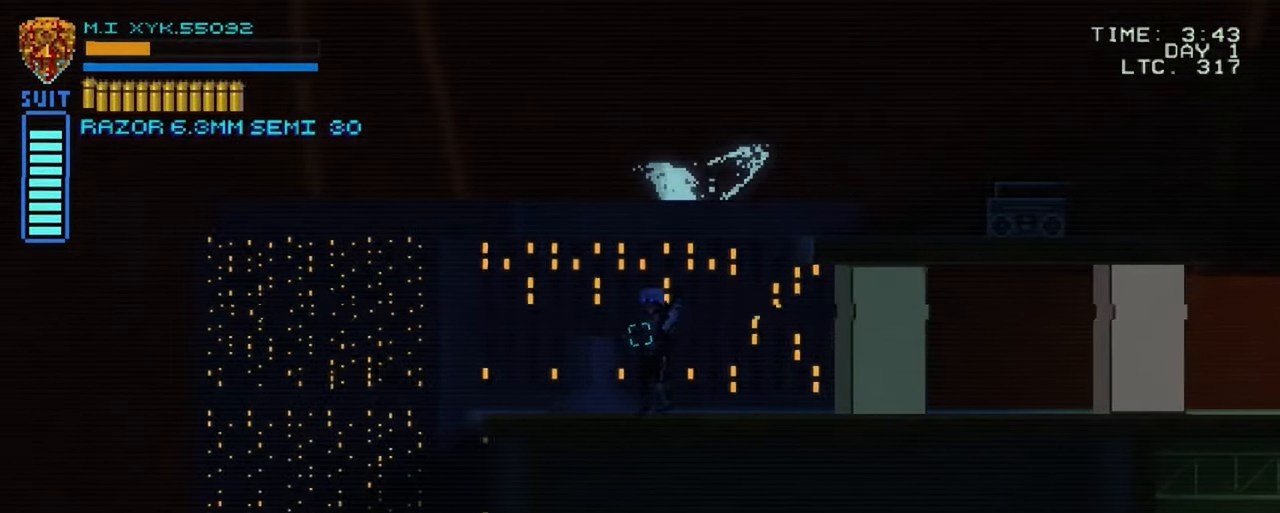
{"dt_ms": 500, "buttons": [], "left_stick": "center", "right_stick": "center", "events": [[267, "left_stick", "center"]]}
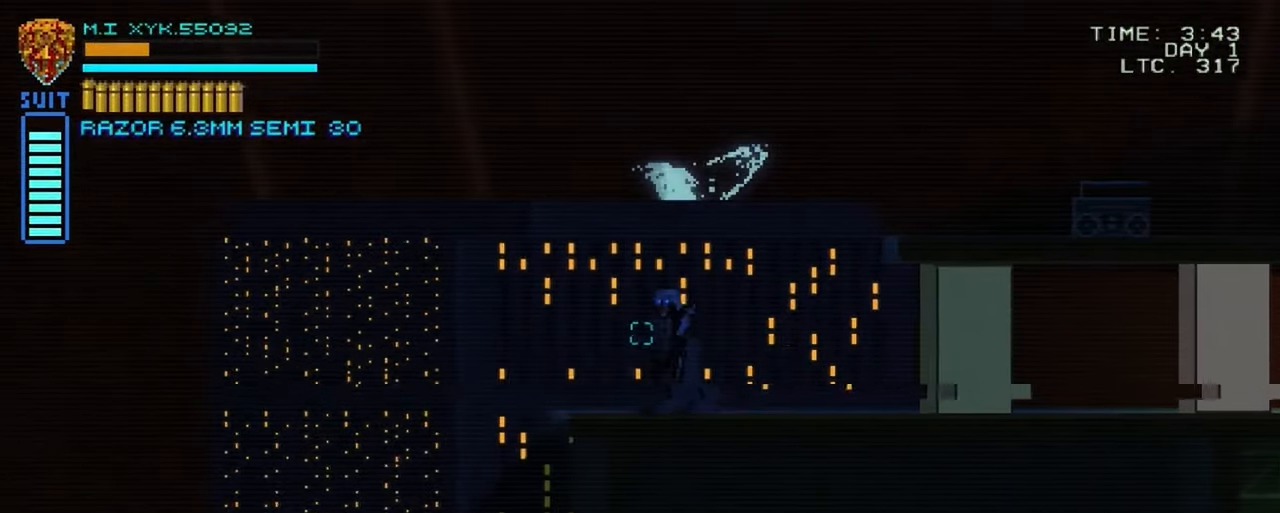
{"dt_ms": 500, "buttons": [], "left_stick": "center", "right_stick": "center", "events": [[166, "left_stick", "left"], [466, "left_stick", "center"]]}
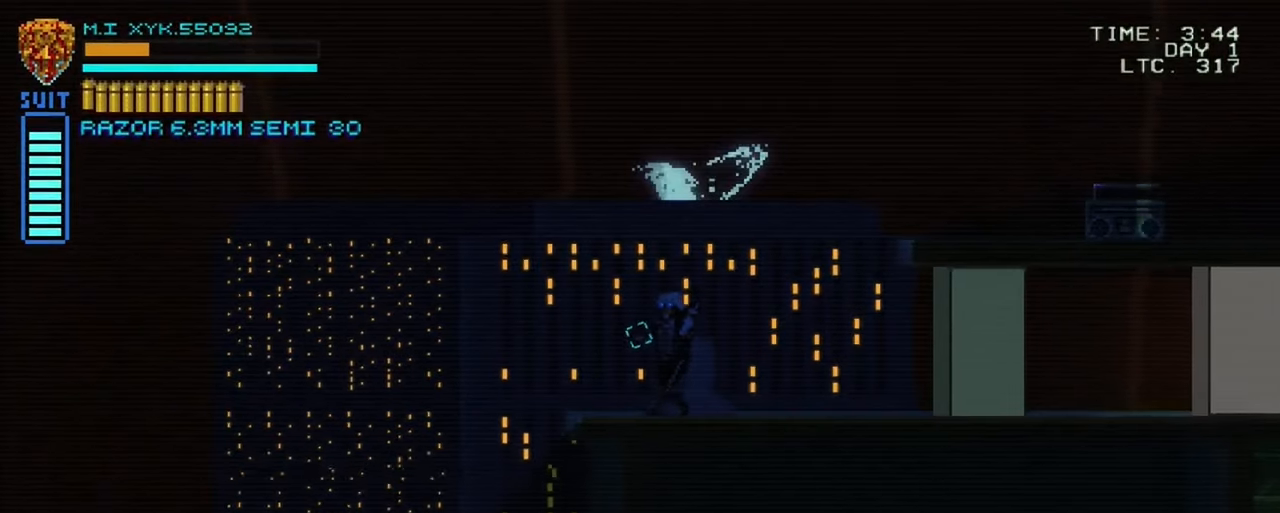
{"dt_ms": 500, "buttons": [], "left_stick": "center", "right_stick": "down-left", "events": [[300, "right_stick", "down-left"]]}
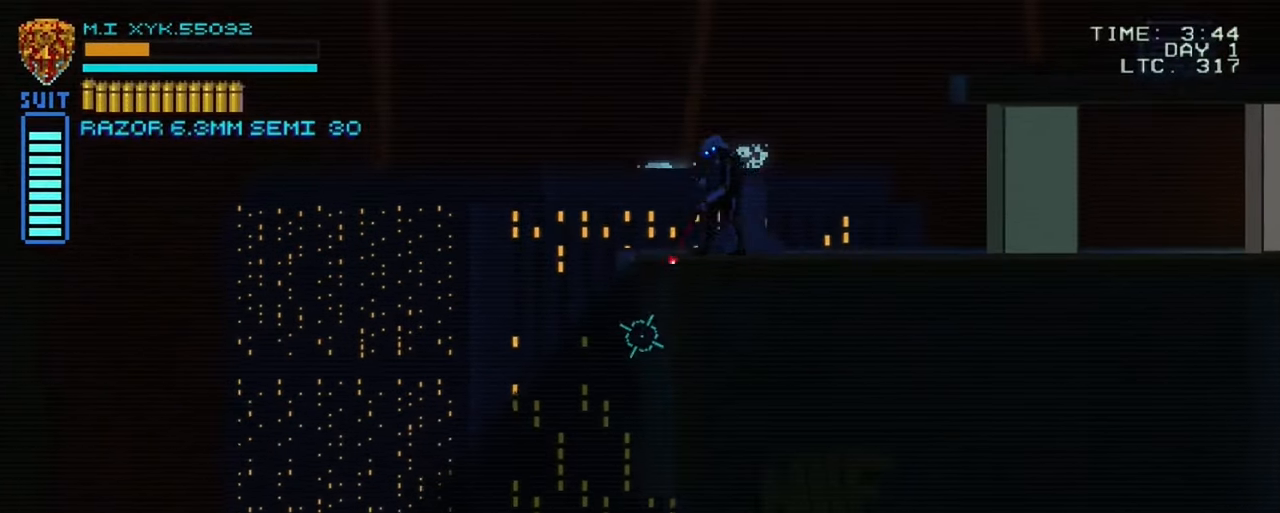
{"dt_ms": 500, "buttons": [], "left_stick": "center", "right_stick": "down", "events": [[333, "right_stick", "down"]]}
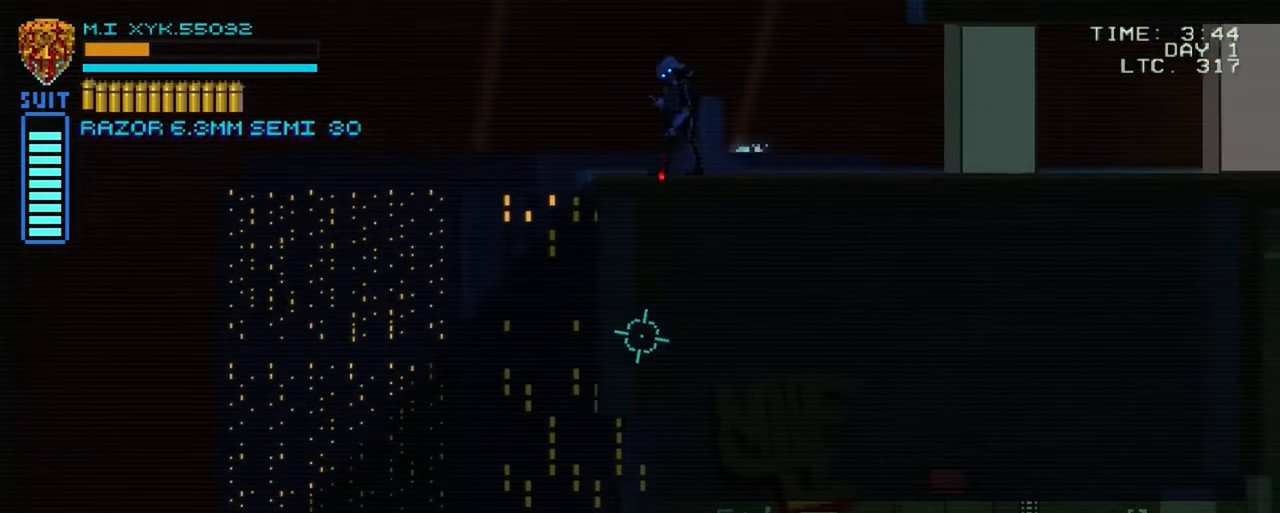
{"dt_ms": 500, "buttons": [], "left_stick": "center", "right_stick": "down-right", "events": [[333, "right_stick", "down-right"]]}
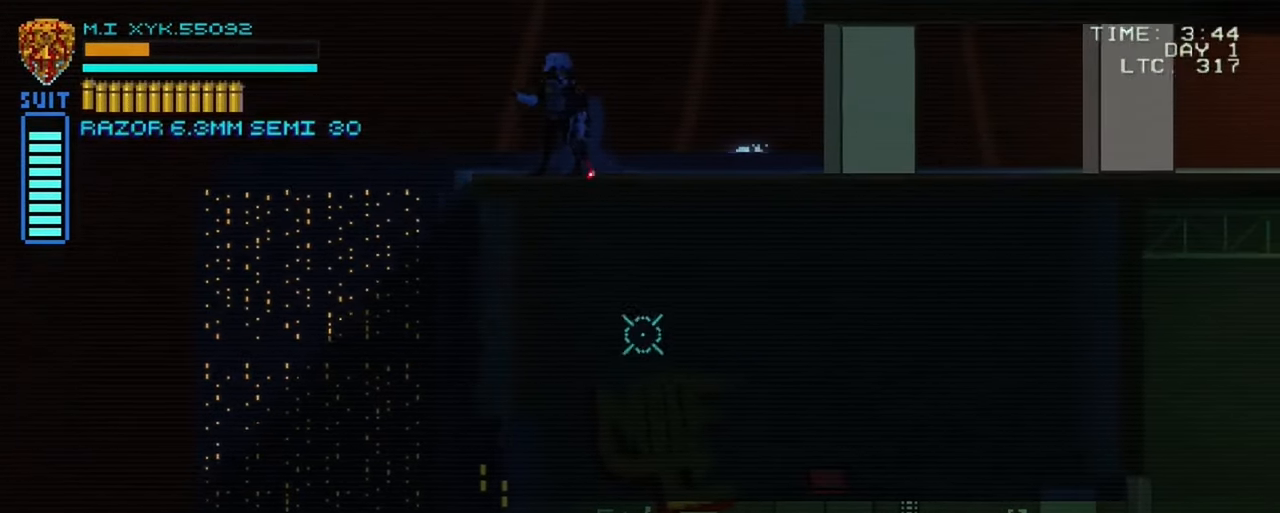
{"dt_ms": 500, "buttons": [], "left_stick": "center", "right_stick": "down-right", "events": []}
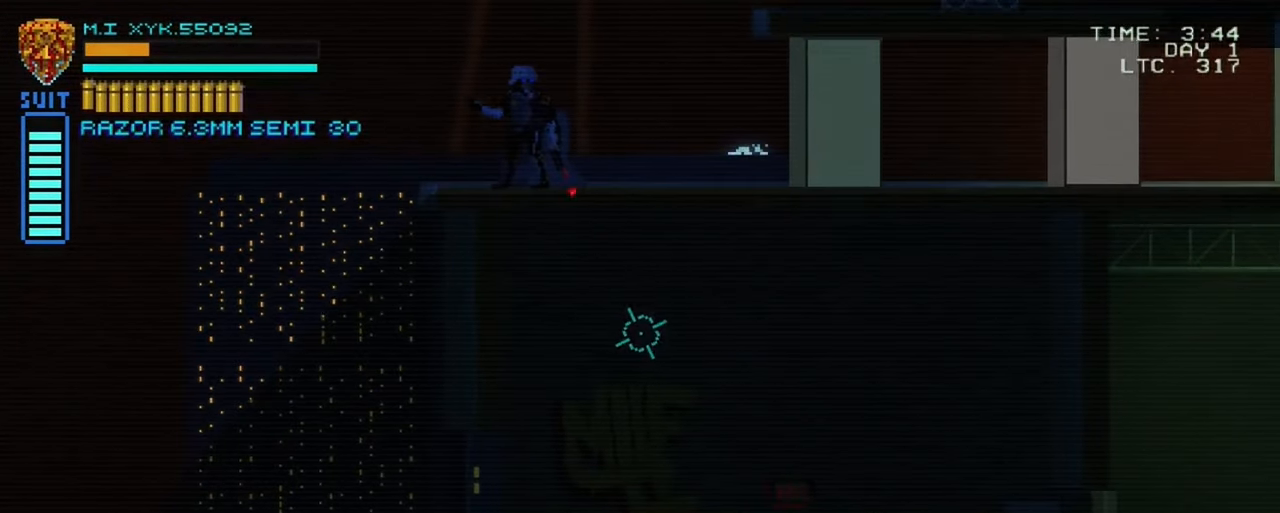
{"dt_ms": 500, "buttons": [], "left_stick": "center", "right_stick": "down-left", "events": [[50, "right_stick", "down"], [250, "right_stick", "down-left"]]}
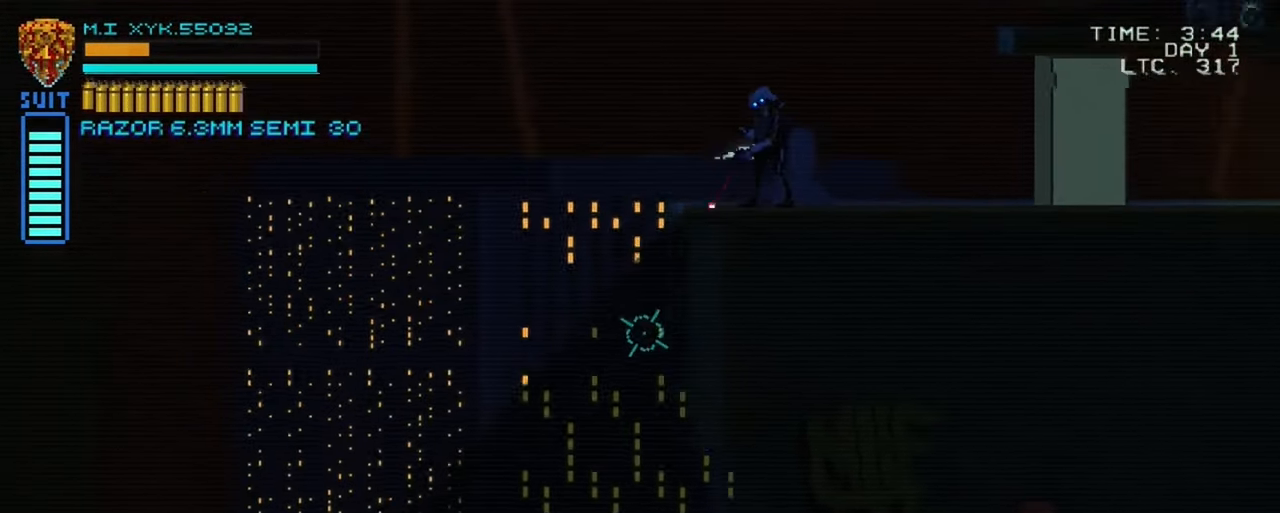
{"dt_ms": 500, "buttons": [], "left_stick": "center", "right_stick": "left", "events": [[116, "right_stick", "left"]]}
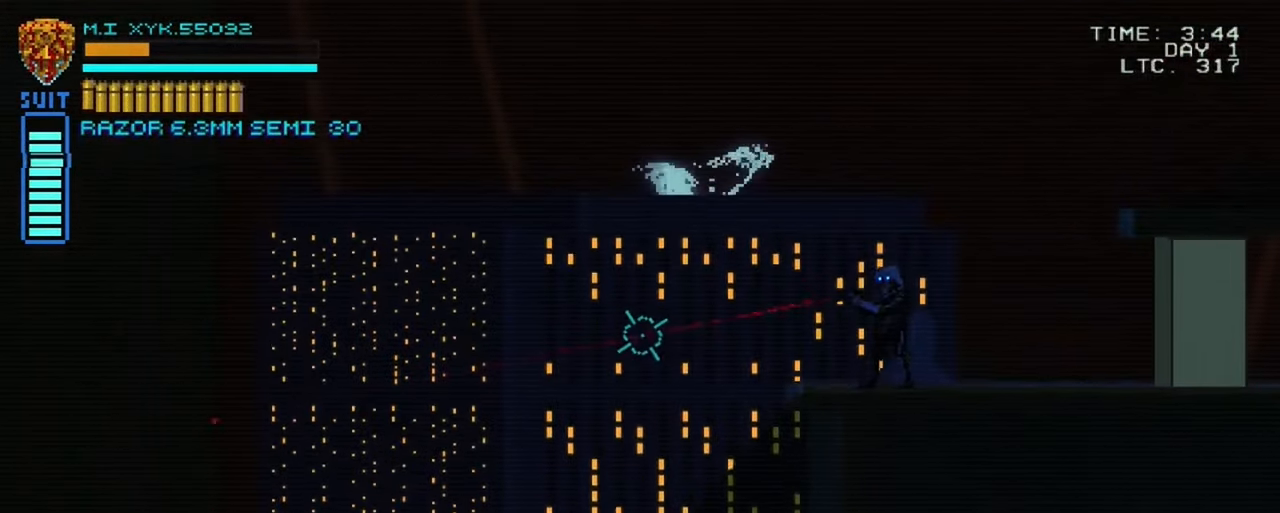
{"dt_ms": 500, "buttons": [], "left_stick": "center", "right_stick": "up-left", "events": [[366, "right_stick", "up-left"]]}
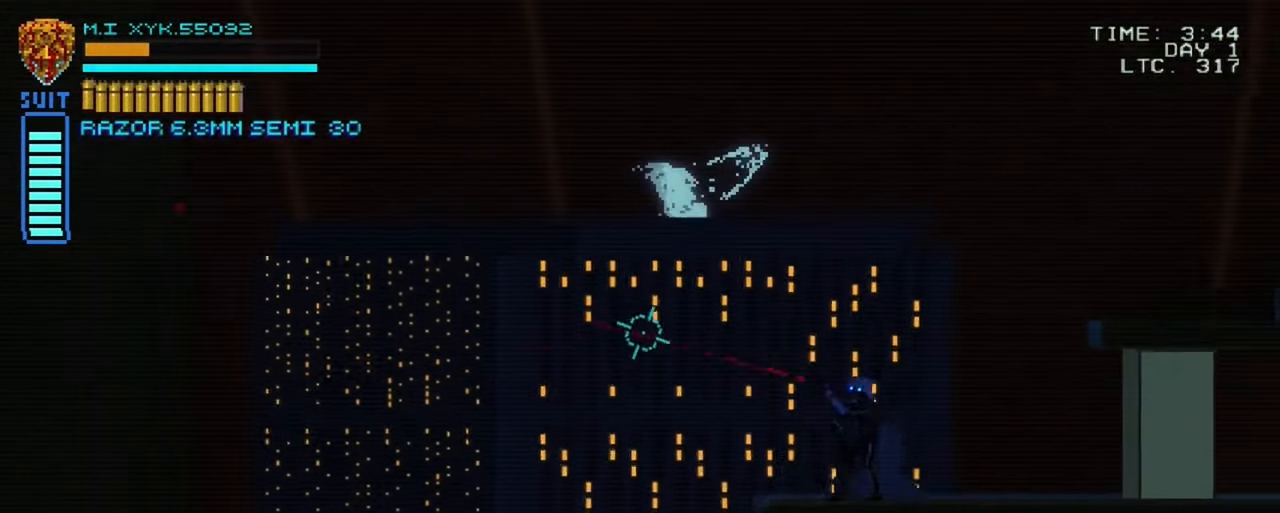
{"dt_ms": 500, "buttons": [], "left_stick": "center", "right_stick": "up-right", "events": [[83, "right_stick", "up"], [333, "right_stick", "up-right"]]}
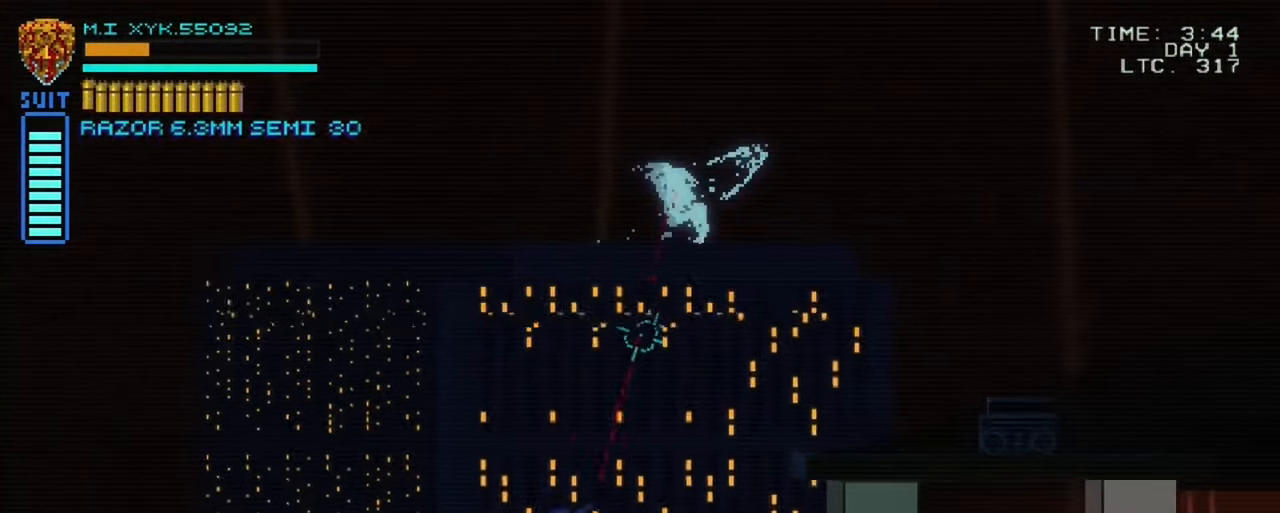
{"dt_ms": 500, "buttons": [], "left_stick": "right", "right_stick": "right", "events": [[16, "left_stick", "right"], [266, "right_stick", "right"]]}
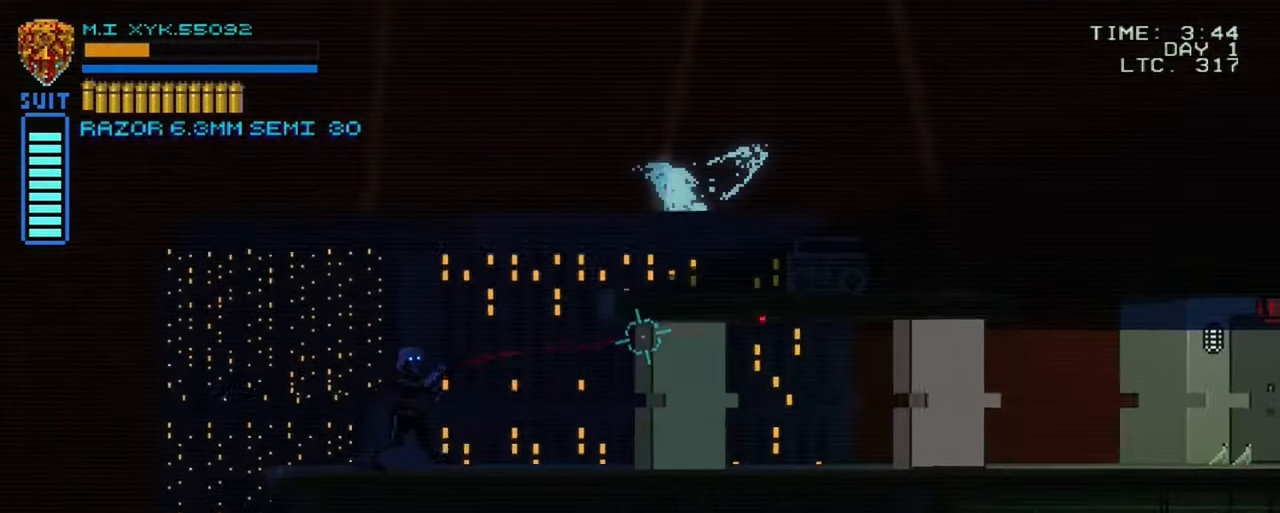
{"dt_ms": 500, "buttons": [], "left_stick": "right", "right_stick": "center", "events": [[333, "right_stick", "center"]]}
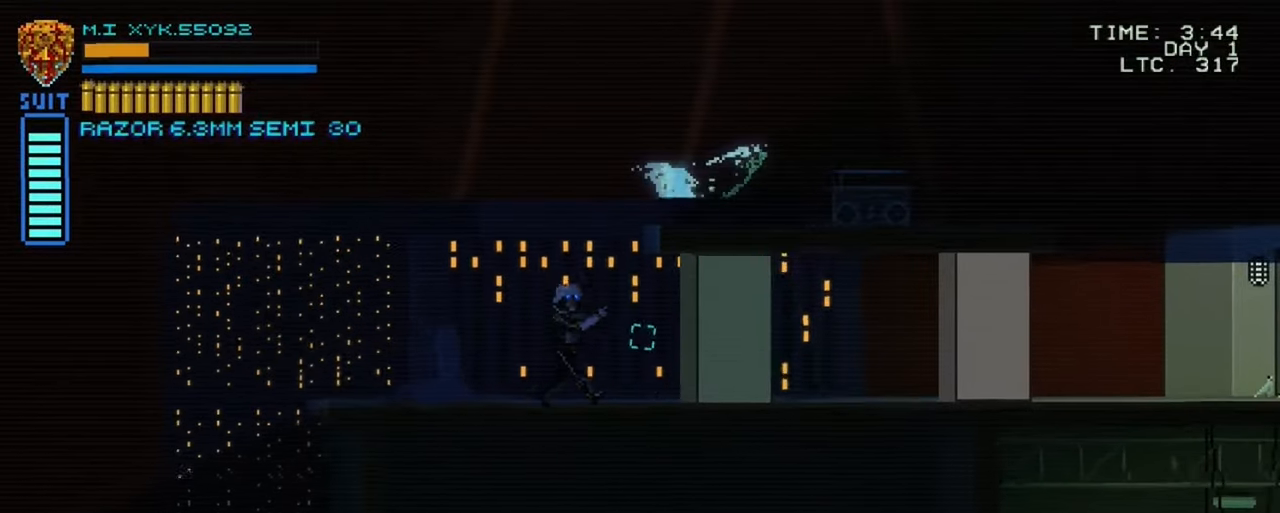
{"dt_ms": 500, "buttons": [], "left_stick": "right", "right_stick": "center", "events": []}
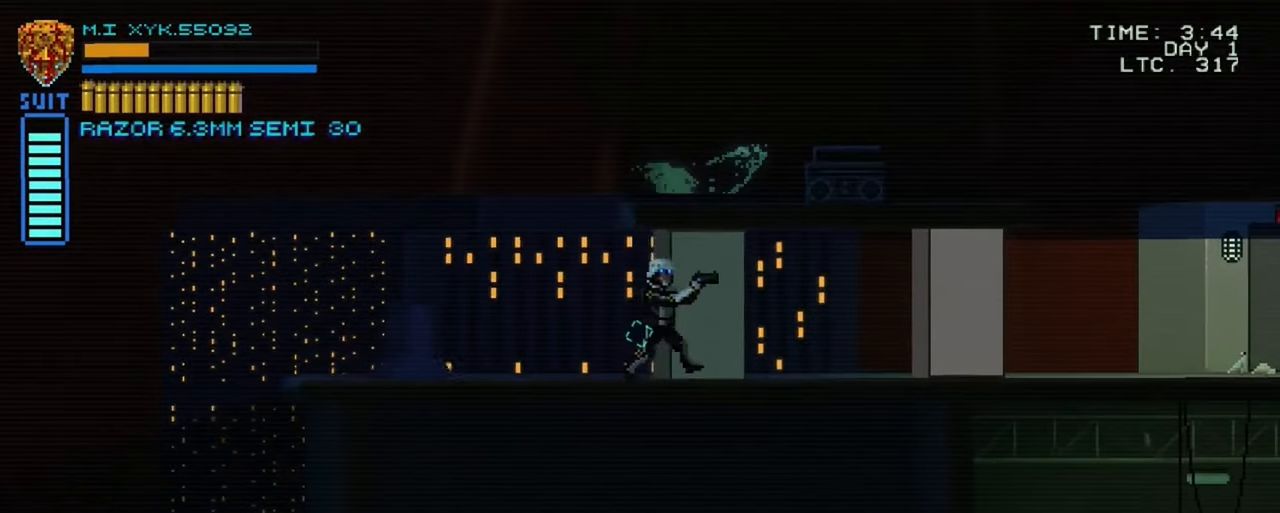
{"dt_ms": 500, "buttons": [], "left_stick": "right", "right_stick": "center", "events": []}
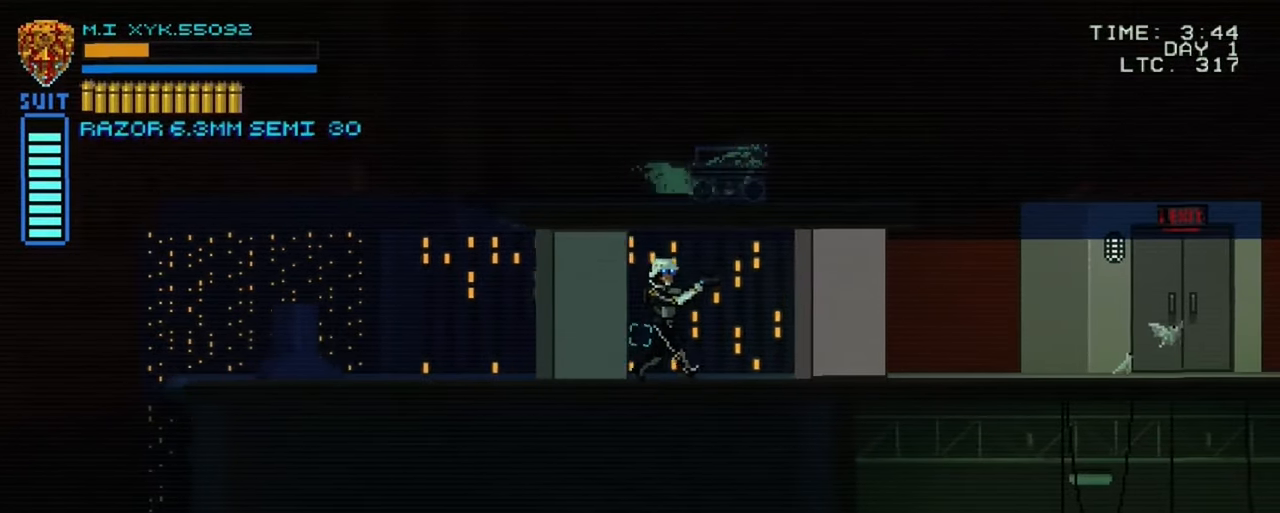
{"dt_ms": 500, "buttons": [], "left_stick": "right", "right_stick": "center", "events": []}
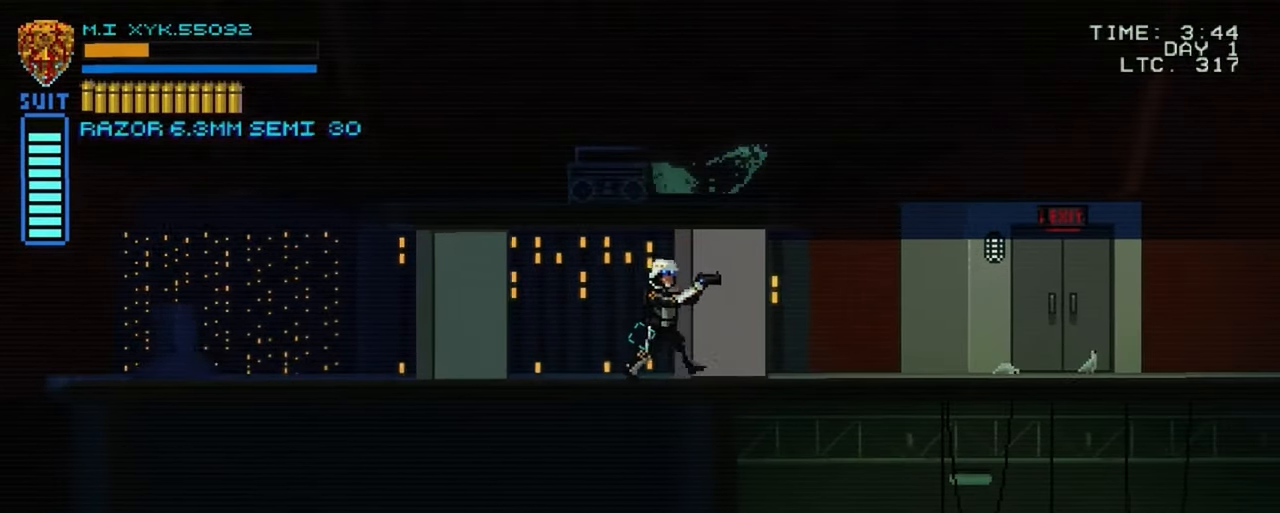
{"dt_ms": 500, "buttons": [], "left_stick": "right", "right_stick": "center", "events": []}
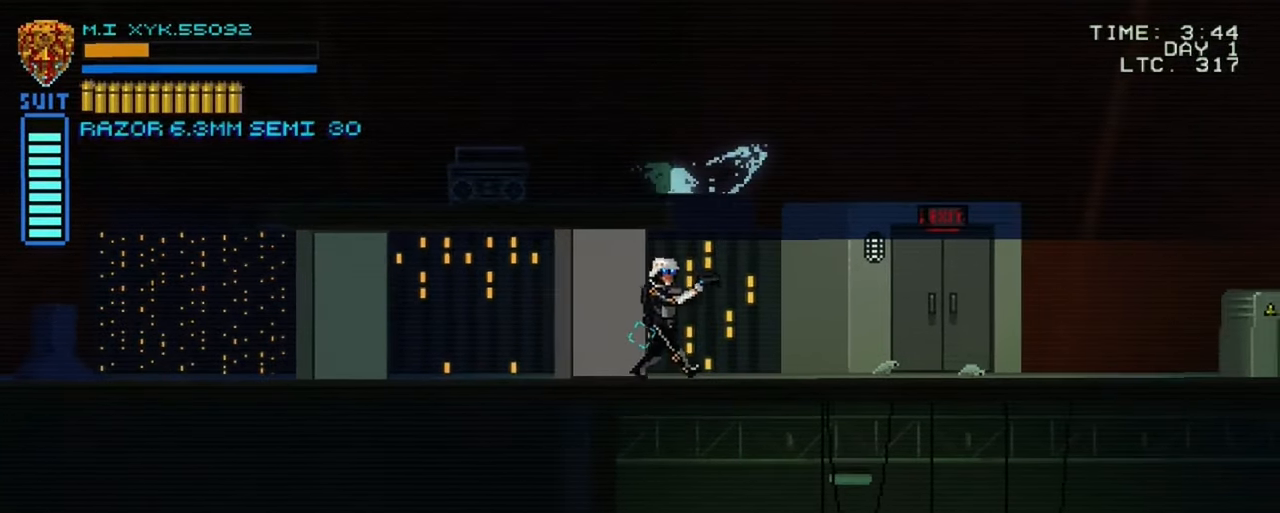
{"dt_ms": 500, "buttons": [], "left_stick": "right", "right_stick": "center", "events": []}
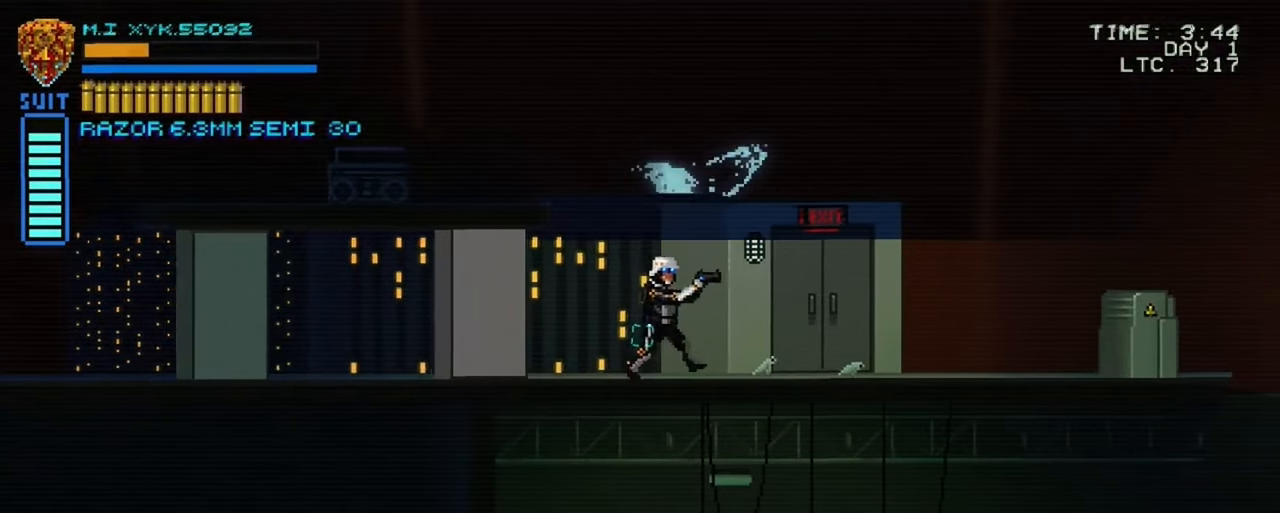
{"dt_ms": 500, "buttons": [], "left_stick": "right", "right_stick": "center", "events": []}
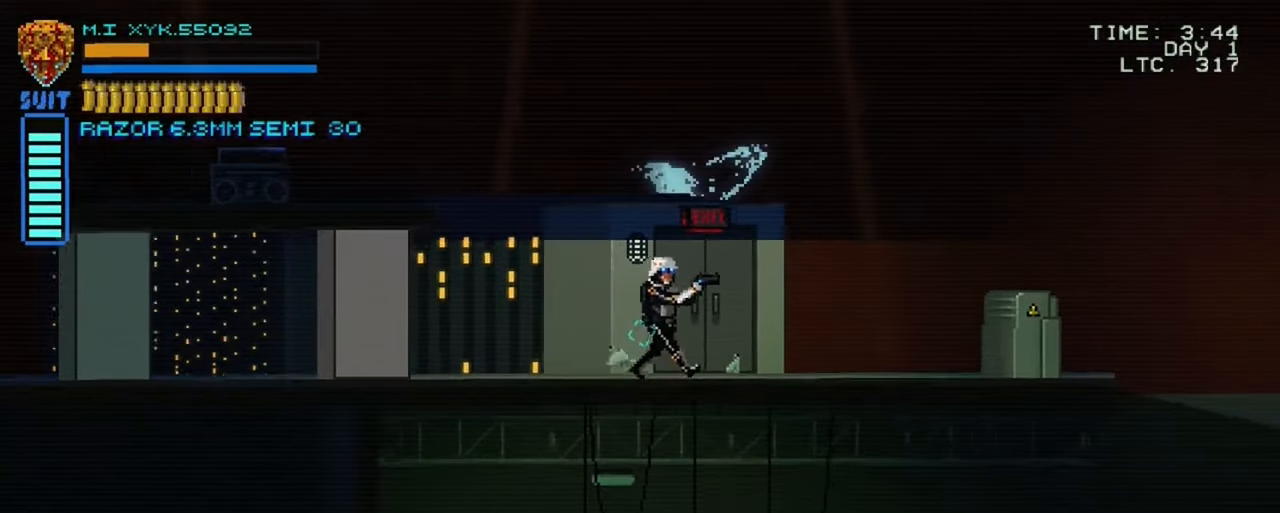
{"dt_ms": 500, "buttons": ["L1"], "left_stick": "center", "right_stick": "center", "events": [[217, "left_stick", "center"], [250, "L1", "down"]]}
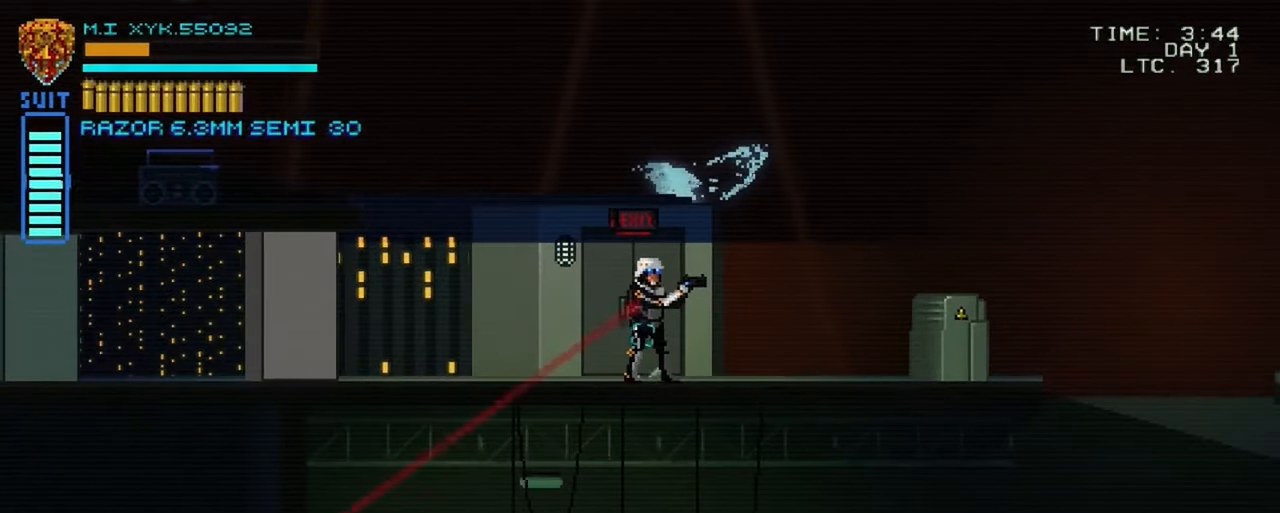
{"dt_ms": 500, "buttons": ["L1", "DPAD_DOWN"], "left_stick": "center", "right_stick": "center", "events": [[367, "DPAD_DOWN", "down"]]}
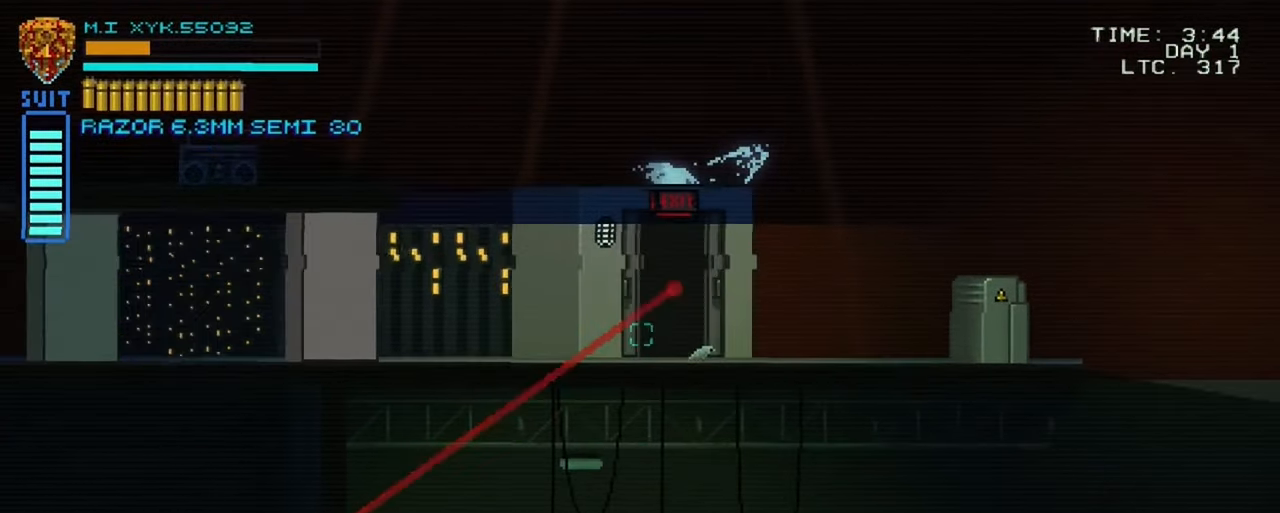
{"dt_ms": 1000, "buttons": [], "left_stick": "center", "right_stick": "center"}
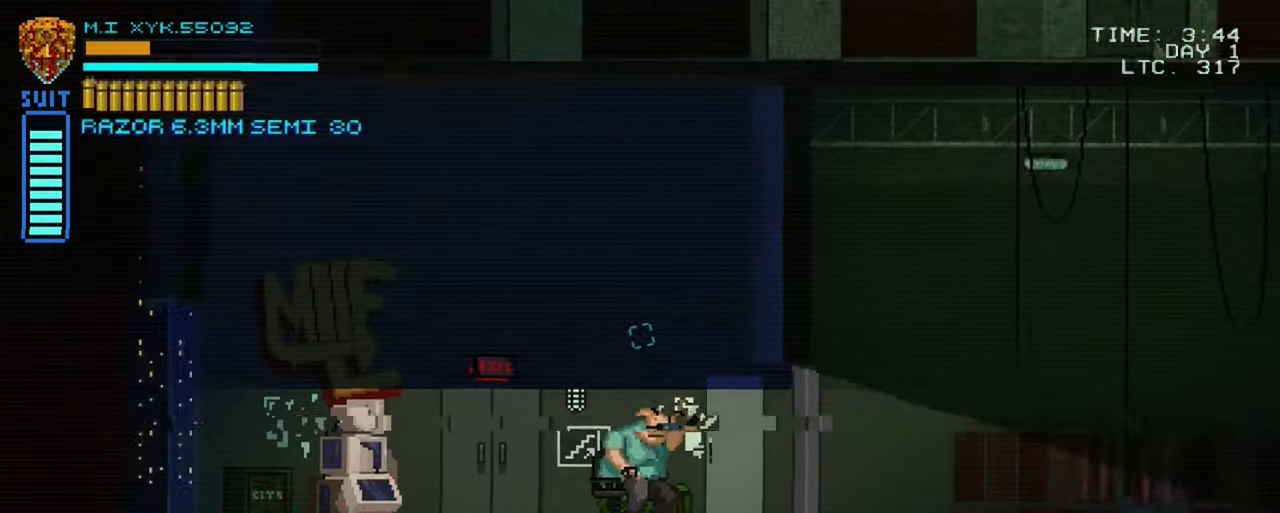
{"dt_ms": 500, "buttons": [], "left_stick": "center", "right_stick": "center", "events": []}
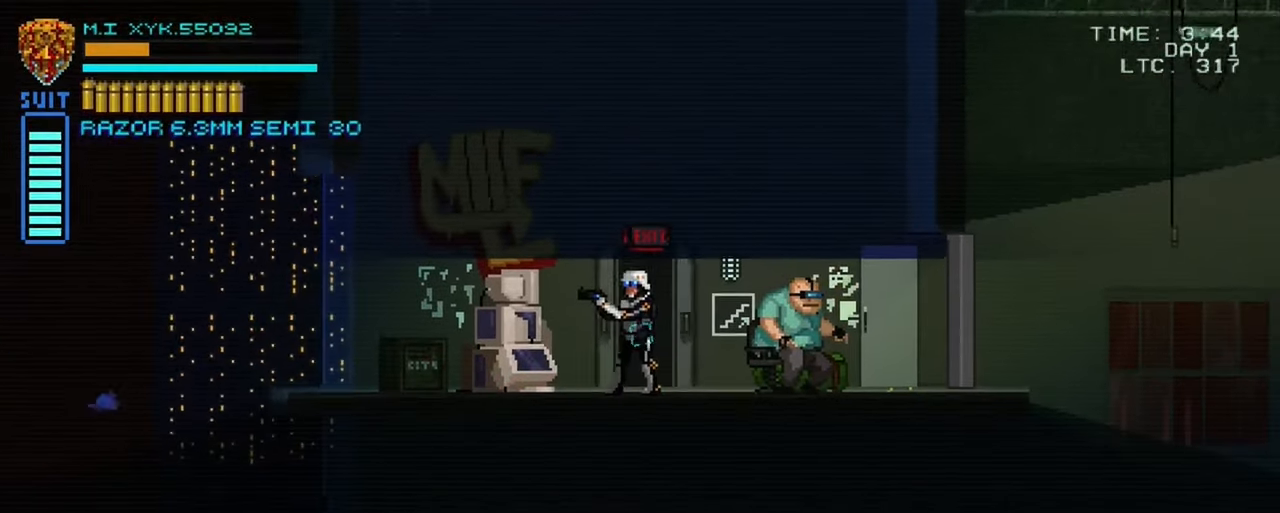
{"dt_ms": 500, "buttons": ["L1"], "left_stick": "center", "right_stick": "center", "events": [[134, "L1", "down"]]}
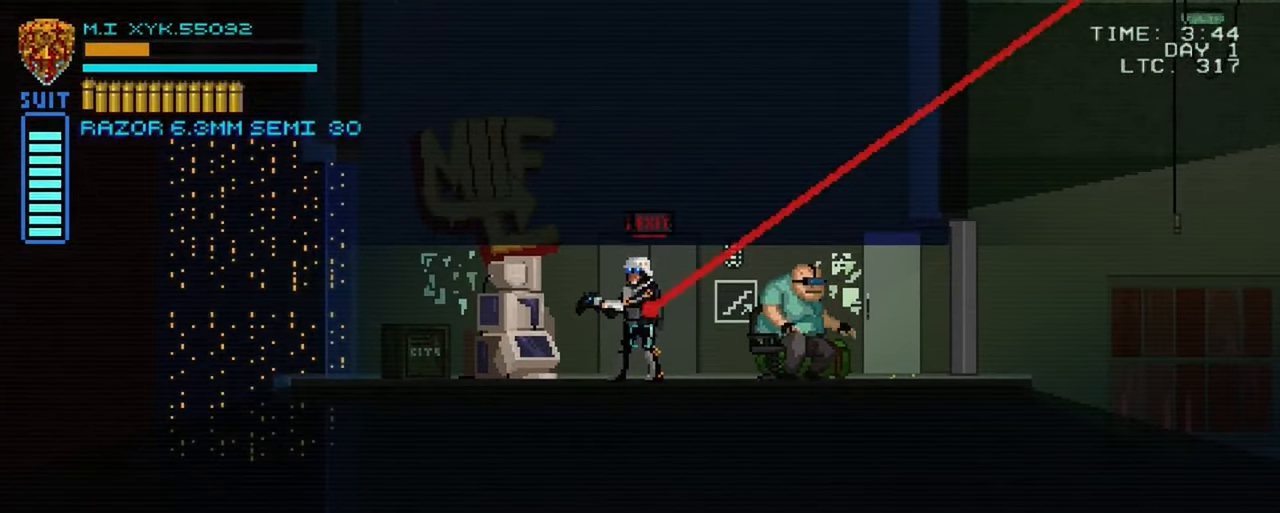
{"dt_ms": 500, "buttons": [], "left_stick": "left", "right_stick": "center", "events": [[67, "L1", "up"], [234, "left_stick", "left"]]}
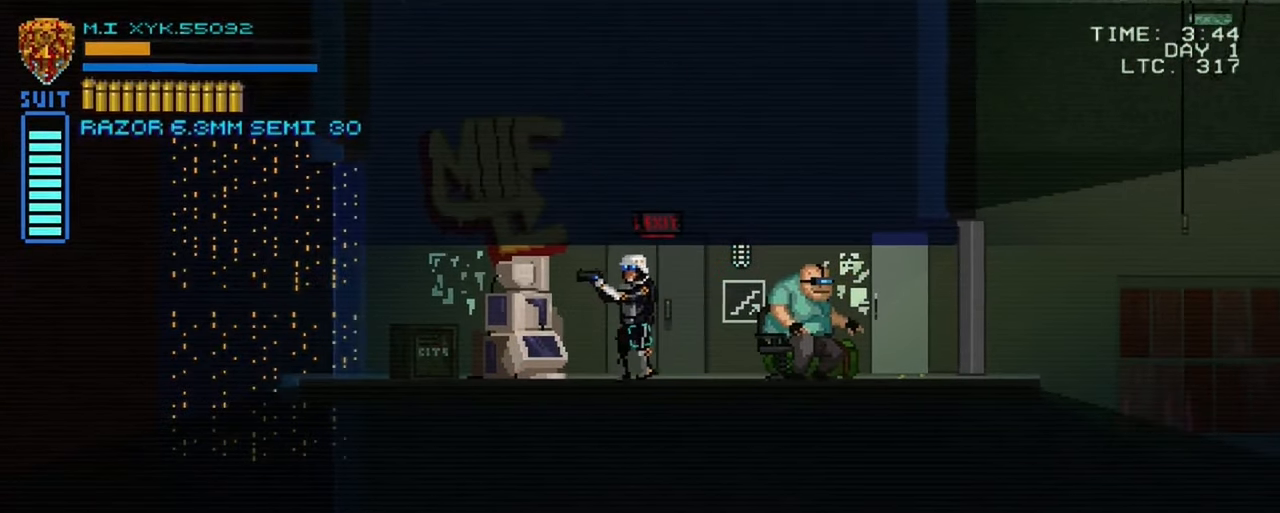
{"dt_ms": 500, "buttons": [], "left_stick": "left", "right_stick": "center", "events": [[217, "X", "down"], [384, "X", "up"]]}
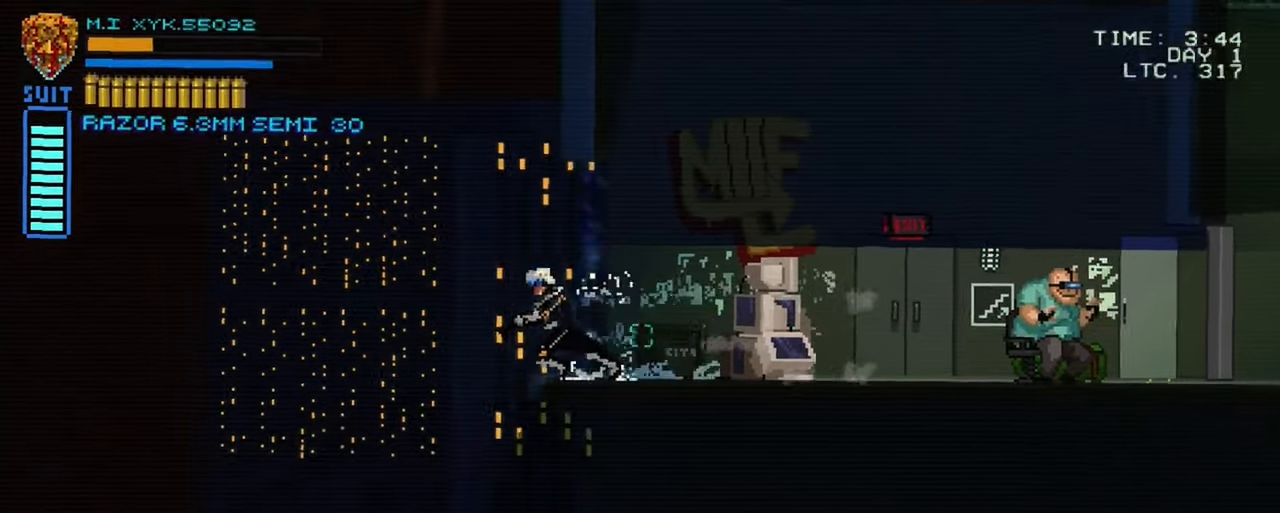
{"dt_ms": 500, "buttons": [], "left_stick": "center", "right_stick": "center", "events": [[167, "left_stick", "center"]]}
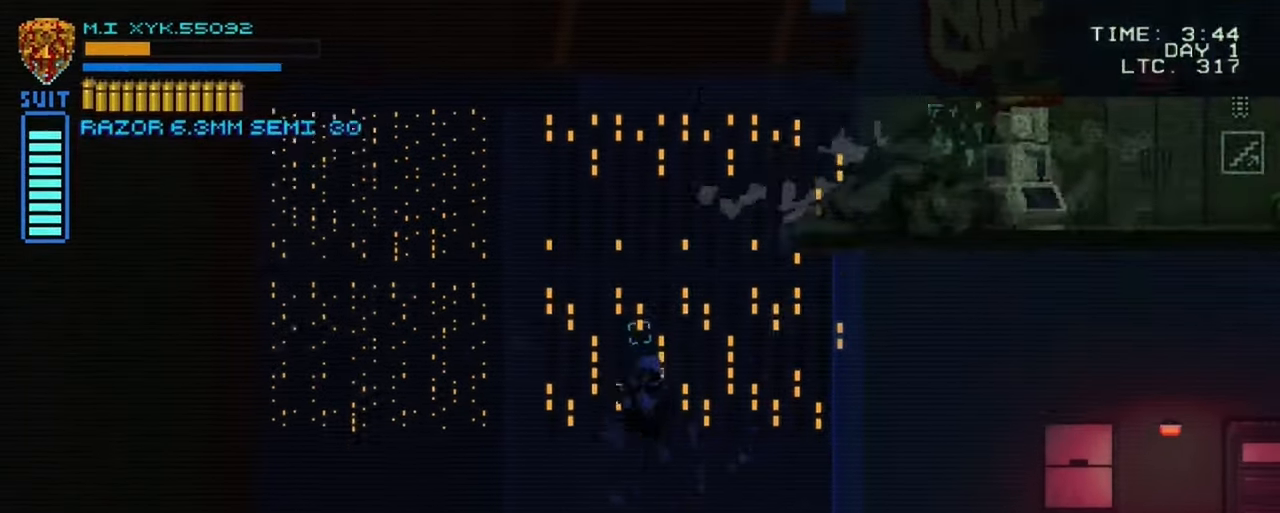
{"dt_ms": 500, "buttons": [], "left_stick": "center", "right_stick": "center", "events": []}
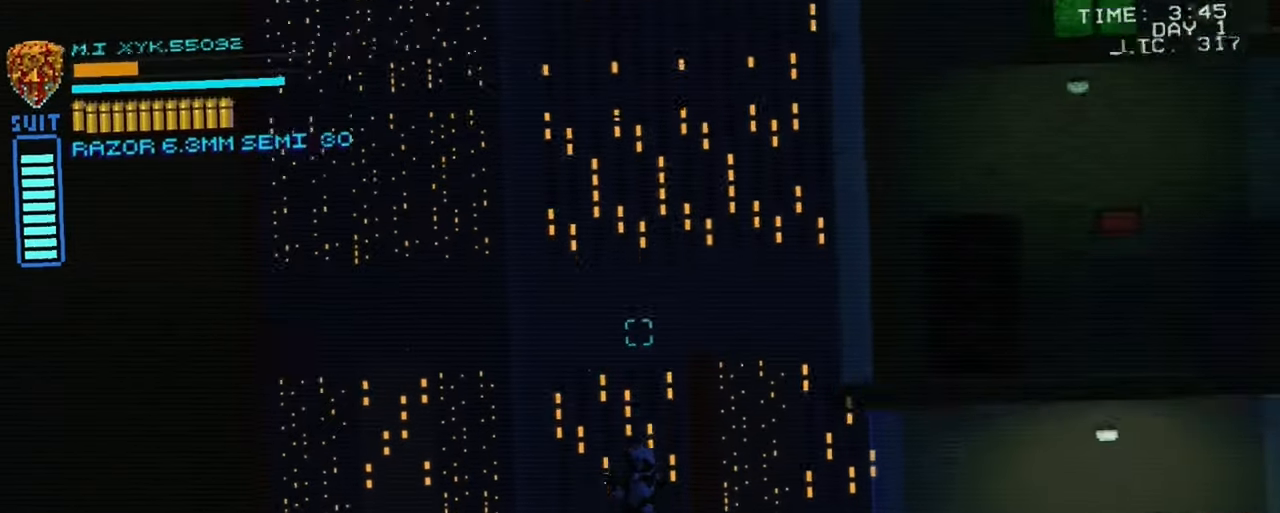
{"dt_ms": 500, "buttons": [], "left_stick": "center", "right_stick": "center", "events": []}